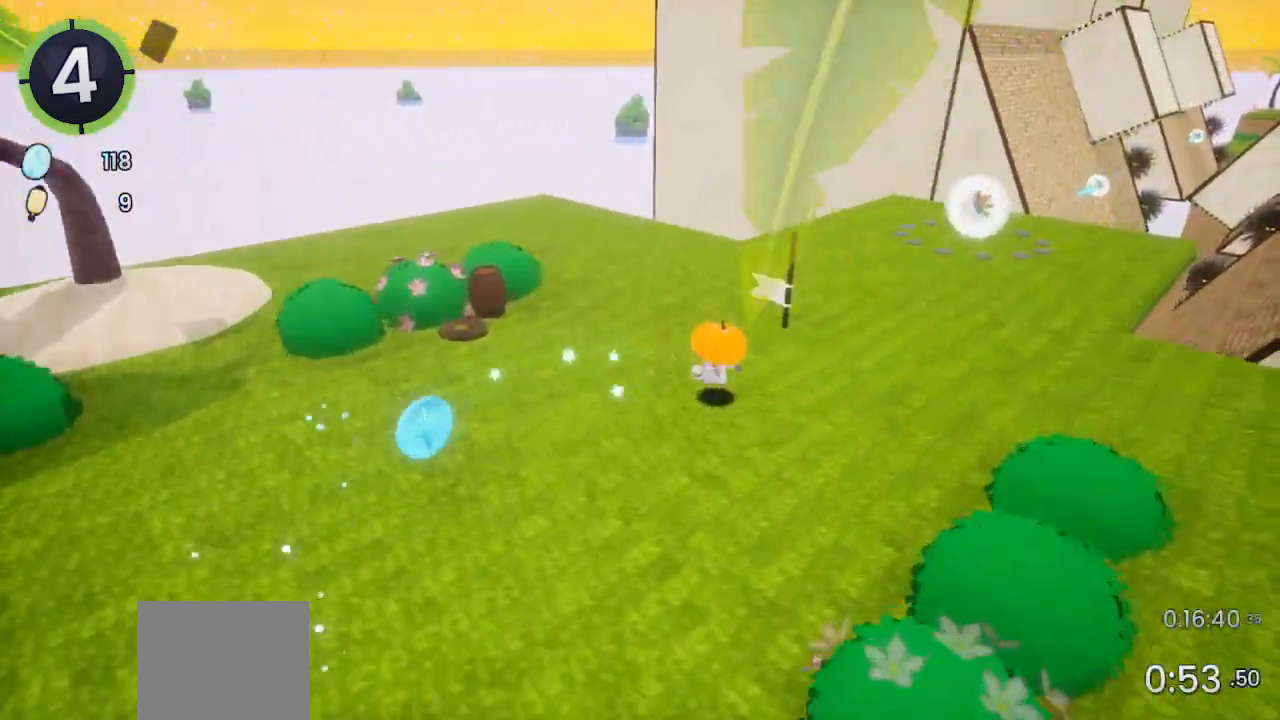
Gameplay with a controller (PlayStation layout); each line is a JSON object with the inputs held at the frame after it. "events" lists button and stick changes between this image and that frame as [ms after this image, input, new state], when the widget could be followed in between.
{"buttons": ["DPAD_DOWN", "DPAD_LEFT"], "left_stick": "center", "right_stick": "center", "events": [[33, "CROSS", "up"], [133, "DPAD_RIGHT", "up"], [167, "DPAD_UP", "up"], [467, "DPAD_DOWN", "down"], [467, "DPAD_LEFT", "down"]]}
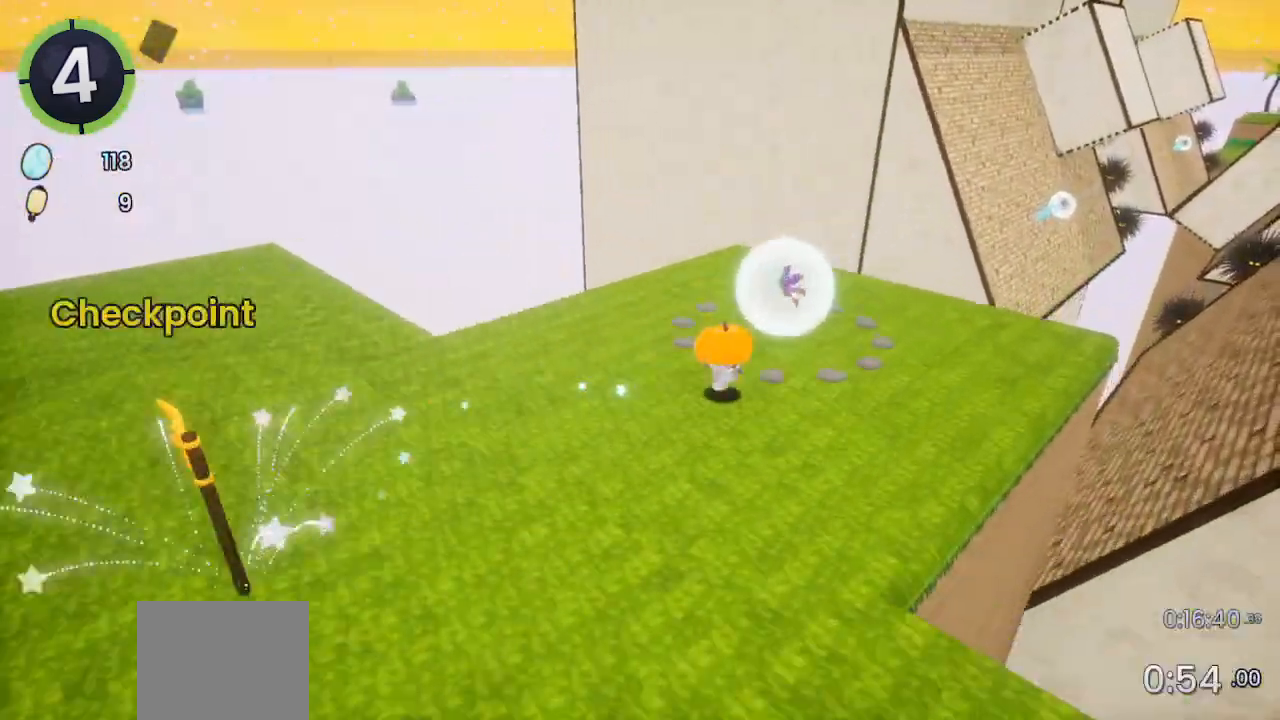
{"buttons": ["CROSS", "DPAD_UP", "DPAD_RIGHT"], "left_stick": "center", "right_stick": "center", "events": [[33, "CROSS", "down"], [67, "CROSS", "up"], [100, "DPAD_DOWN", "up"], [100, "DPAD_LEFT", "up"], [400, "DPAD_RIGHT", "down"], [400, "DPAD_UP", "down"], [500, "CROSS", "down"]]}
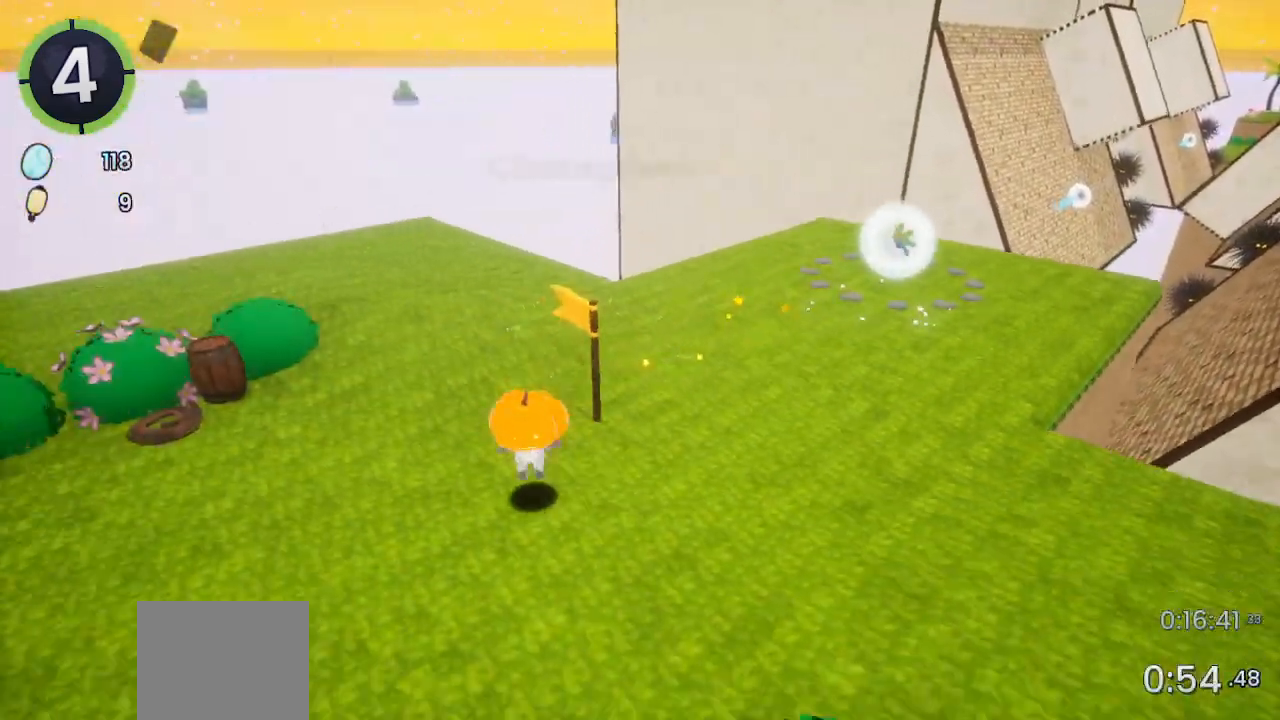
{"buttons": ["CROSS", "DPAD_UP", "DPAD_RIGHT"], "left_stick": "center", "right_stick": "center", "events": [[33, "CROSS", "up"], [500, "CROSS", "down"]]}
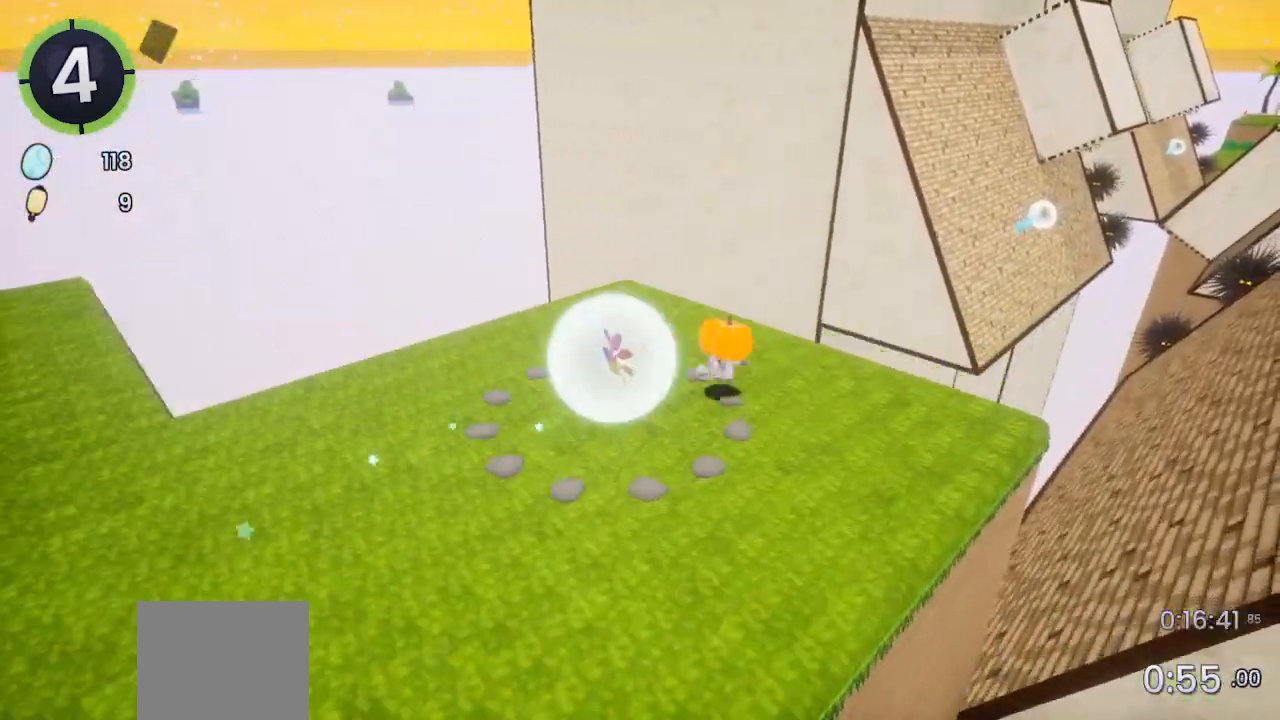
{"buttons": [], "left_stick": "up", "right_stick": "right", "events": [[133, "DPAD_RIGHT", "up"], [200, "DPAD_UP", "up"], [267, "CROSS", "up"], [433, "left_stick", "up"], [433, "right_stick", "right"]]}
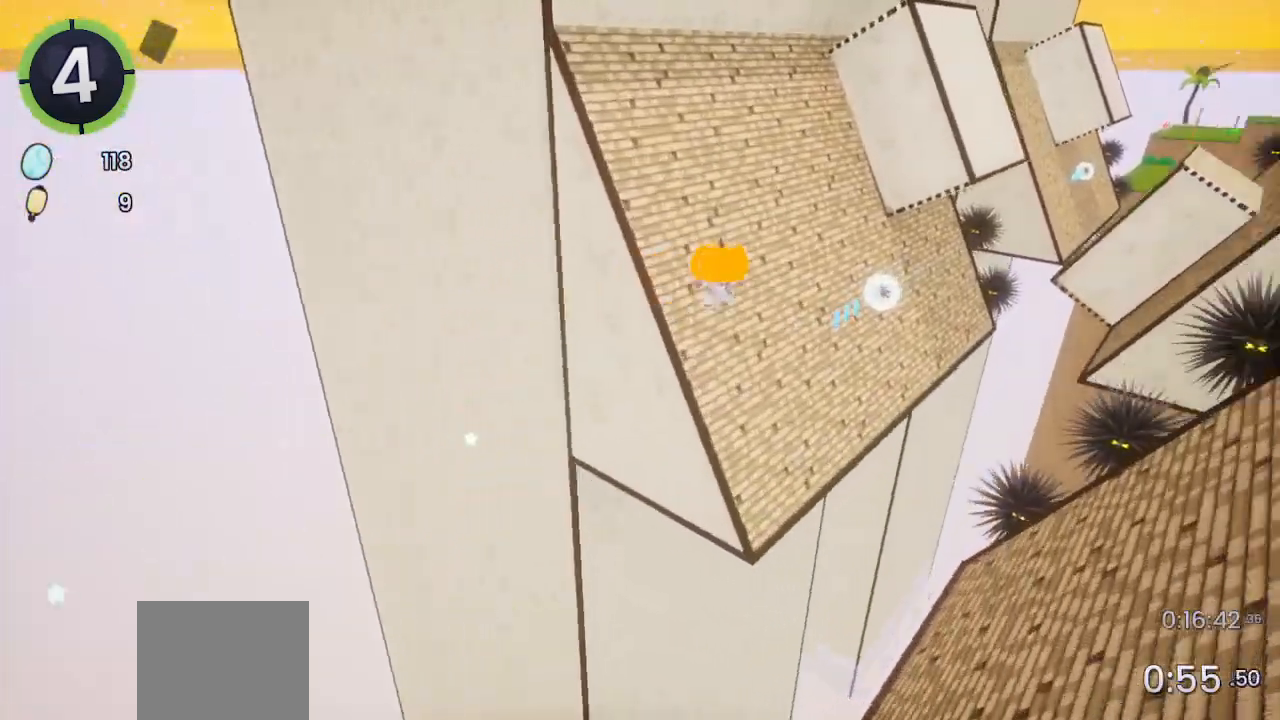
{"buttons": [], "left_stick": "up", "right_stick": "right", "events": [[33, "right_stick", "up-right"], [167, "right_stick", "right"]]}
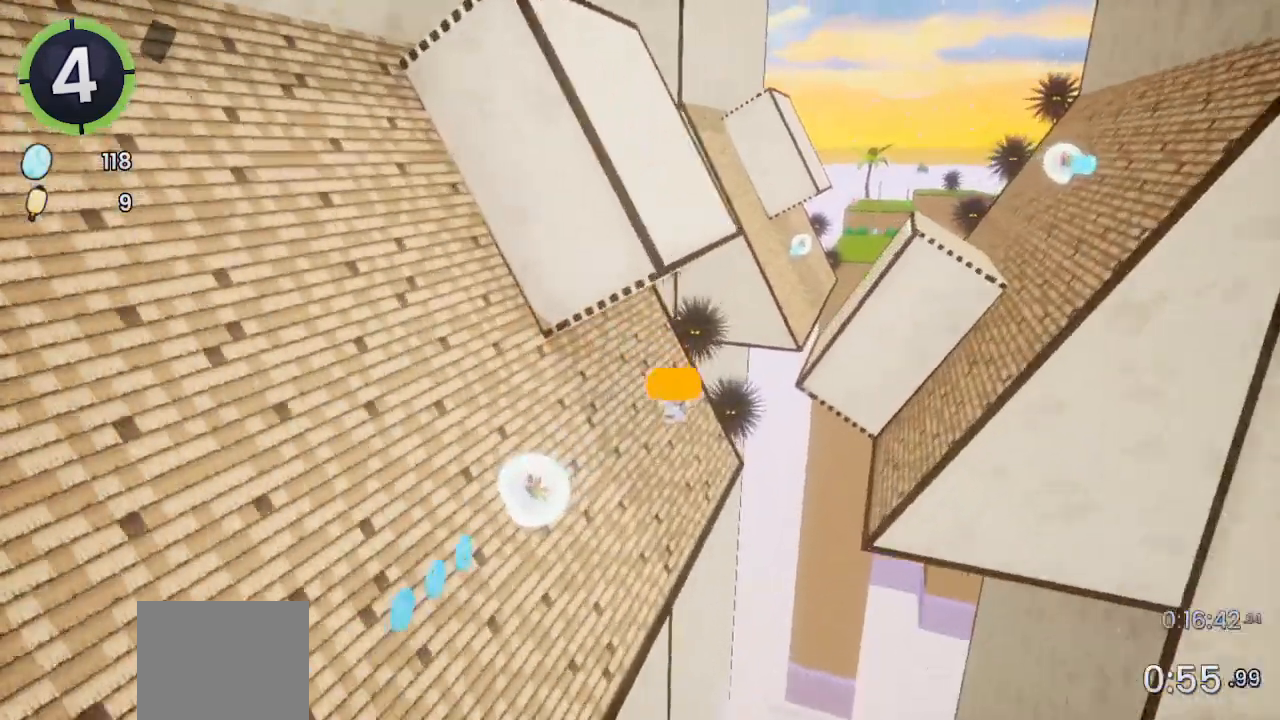
{"buttons": [], "left_stick": "up", "right_stick": "center", "events": [[100, "CROSS", "down"], [233, "right_stick", "center"], [333, "CROSS", "up"]]}
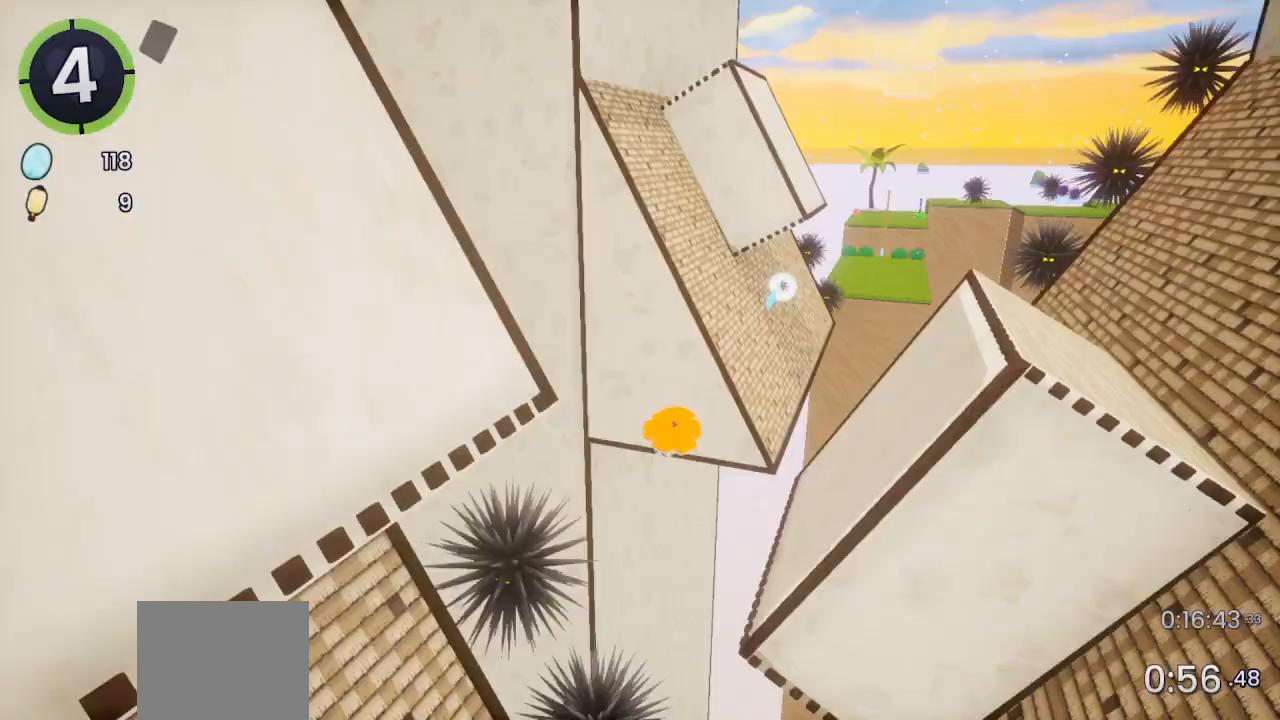
{"buttons": [], "left_stick": "up", "right_stick": "up-left", "events": [[167, "right_stick", "up-left"]]}
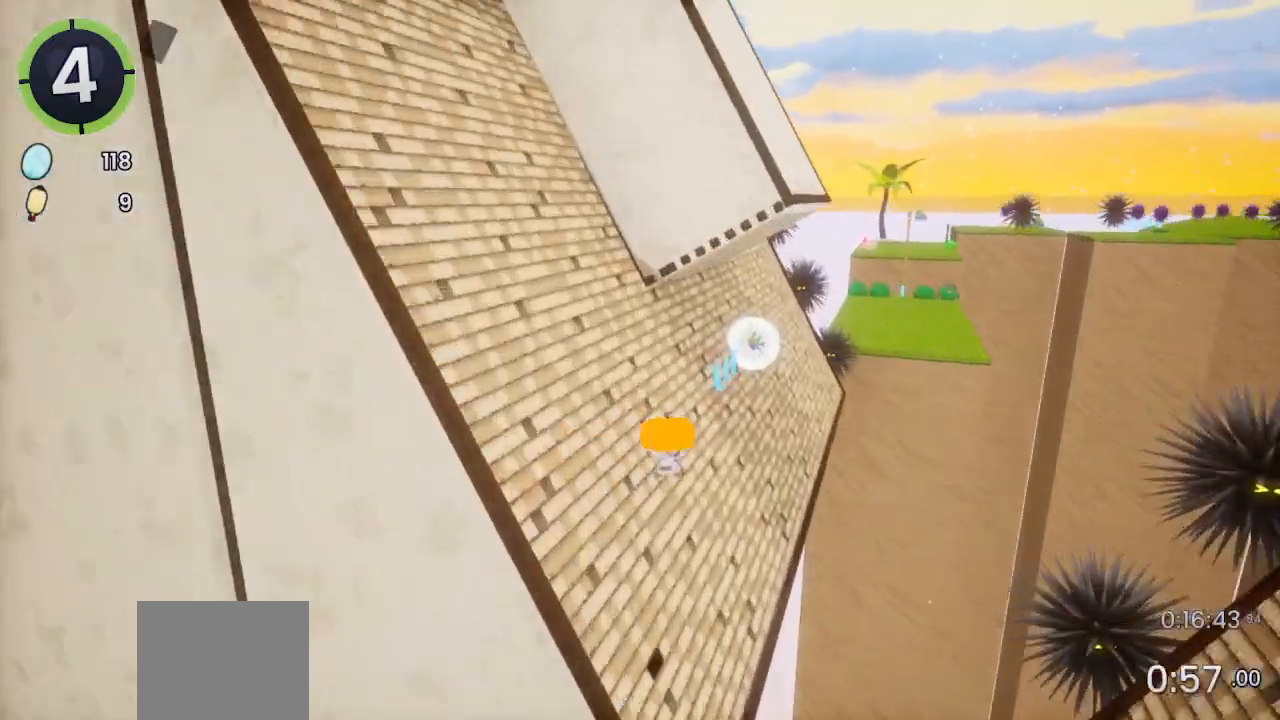
{"buttons": [], "left_stick": "up-left", "right_stick": "center", "events": [[133, "left_stick", "up-left"], [167, "right_stick", "center"], [300, "SQUARE", "down"], [333, "TRIANGLE", "down"], [400, "TRIANGLE", "up"], [433, "SQUARE", "up"]]}
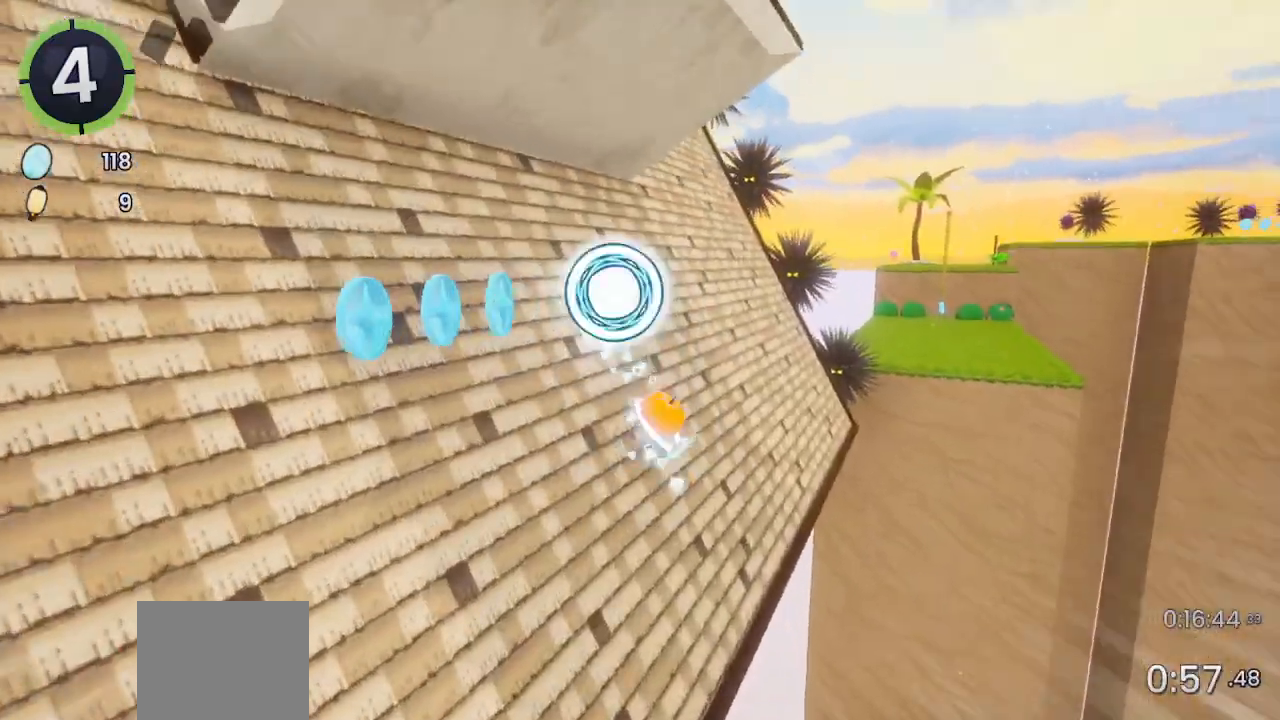
{"buttons": [], "left_stick": "up", "right_stick": "down-right", "events": [[200, "left_stick", "up"], [300, "right_stick", "down-right"]]}
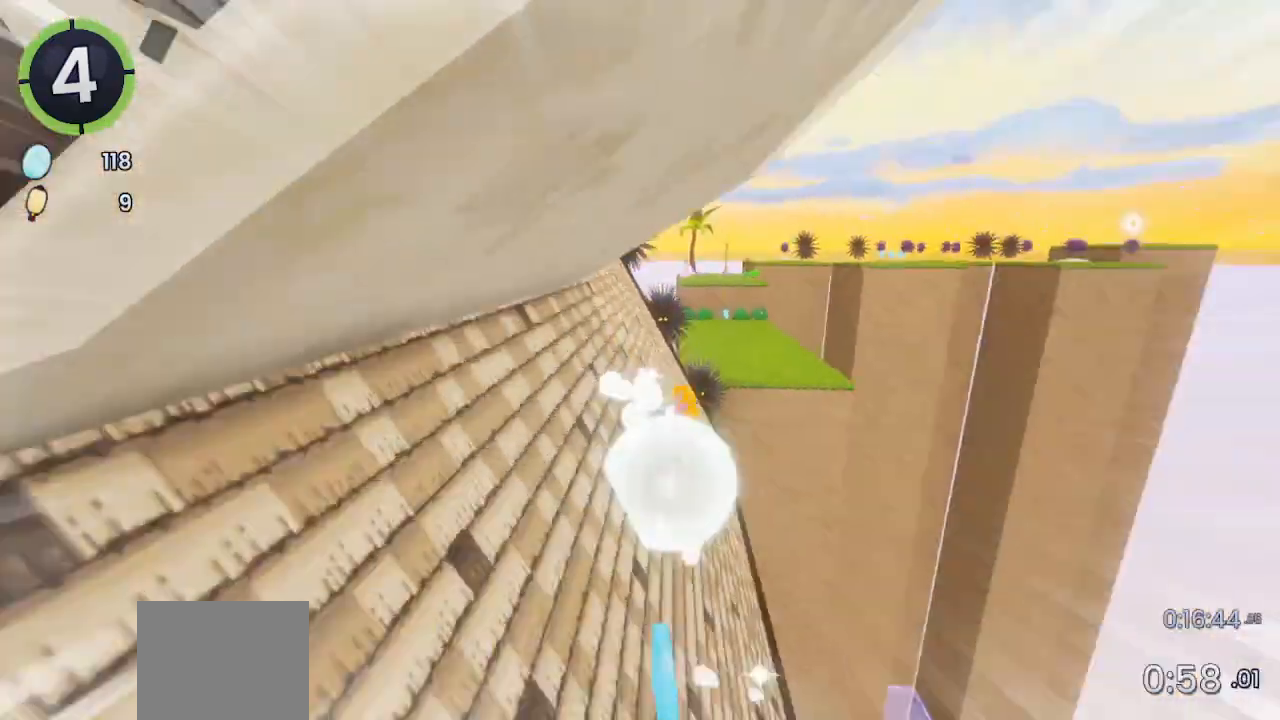
{"buttons": [], "left_stick": "up", "right_stick": "center", "events": [[67, "right_stick", "center"]]}
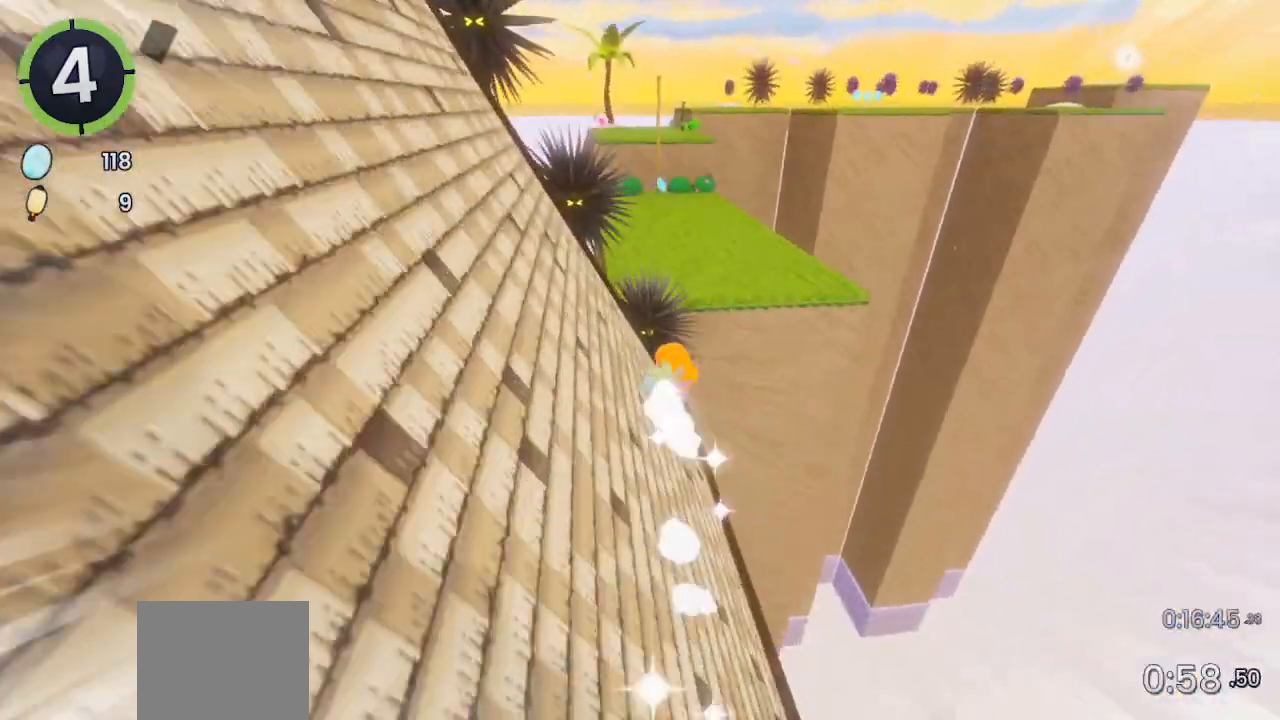
{"buttons": [], "left_stick": "up", "right_stick": "center", "events": [[33, "CROSS", "down"], [400, "CROSS", "up"]]}
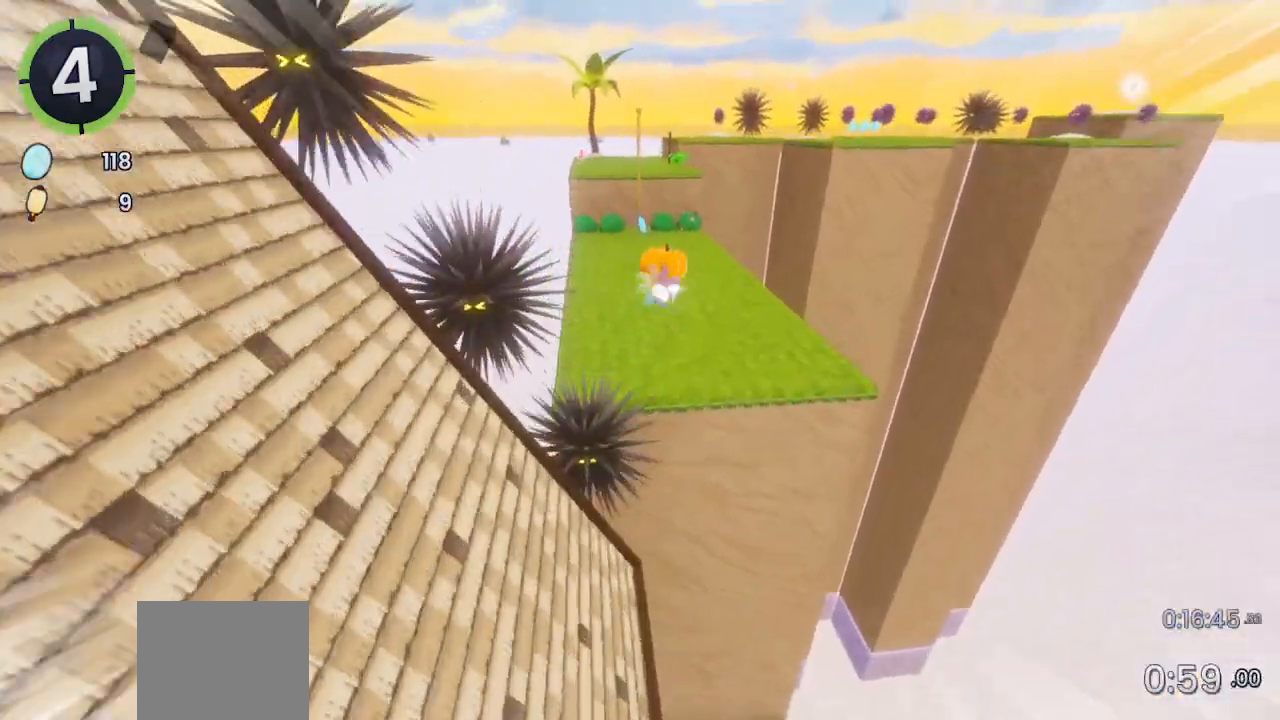
{"buttons": [], "left_stick": "up", "right_stick": "center", "events": []}
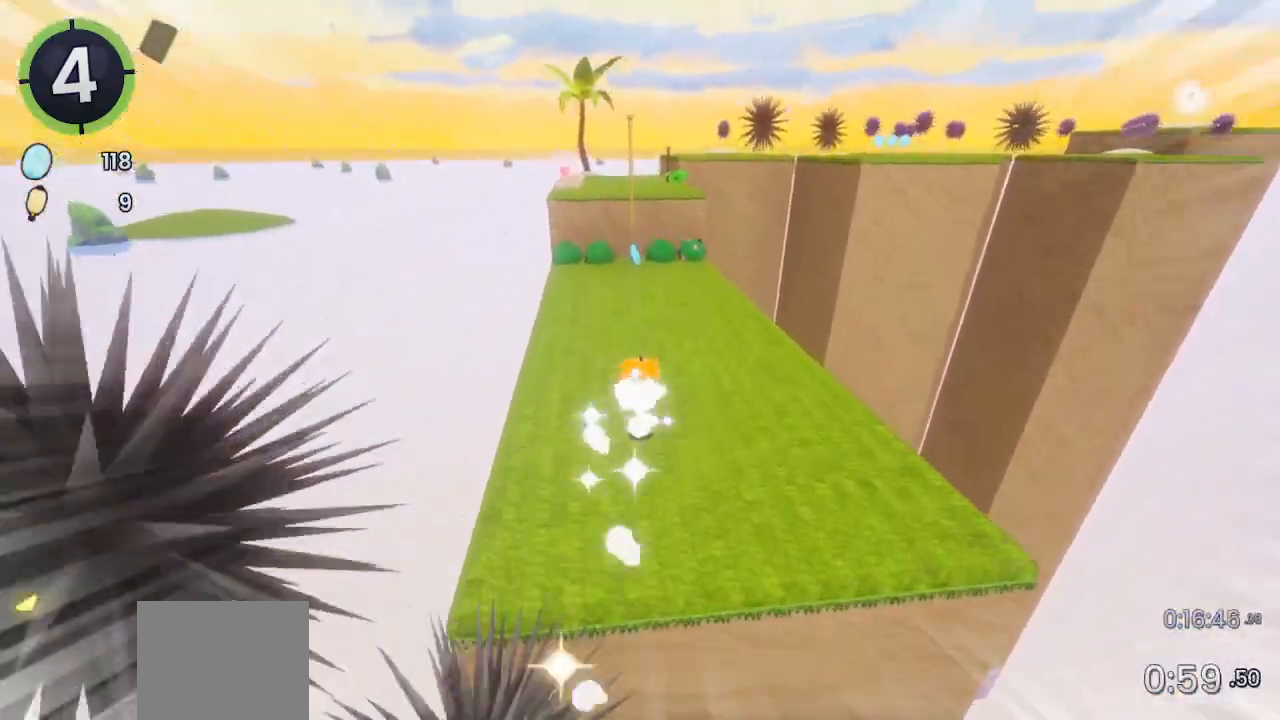
{"buttons": [], "left_stick": "up", "right_stick": "center", "events": []}
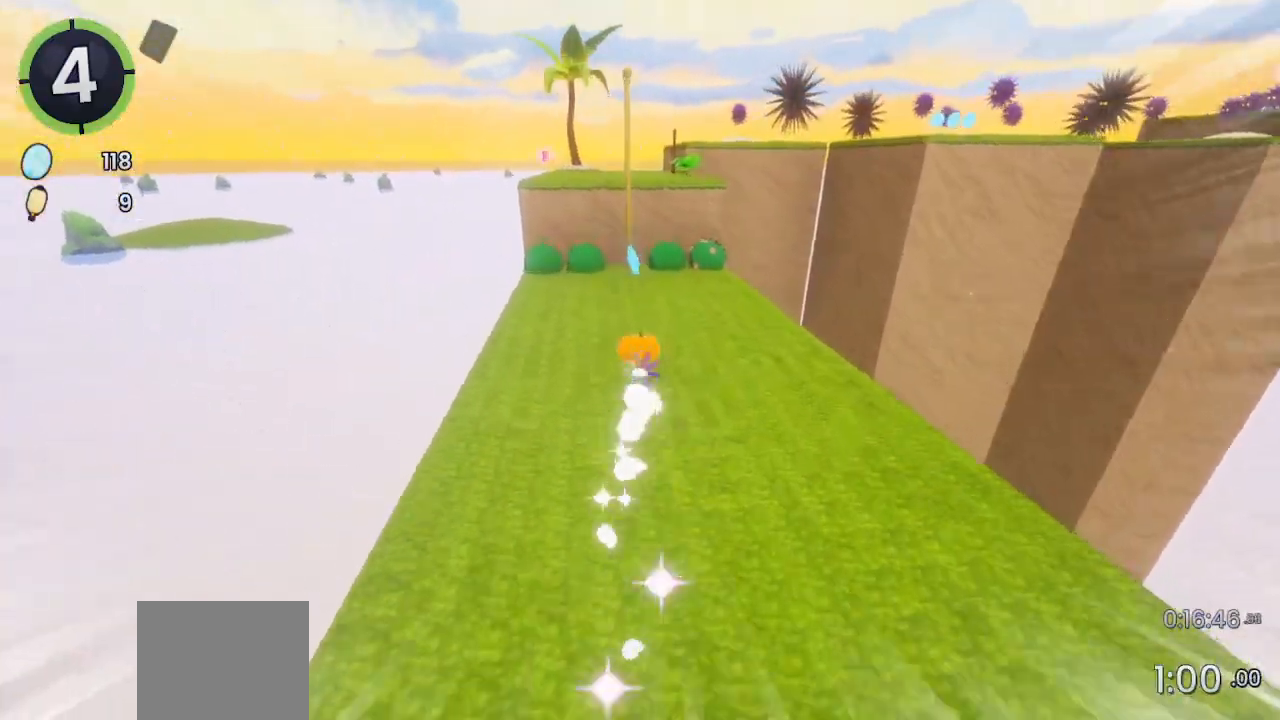
{"buttons": ["CROSS"], "left_stick": "up", "right_stick": "center", "events": [[167, "CROSS", "down"]]}
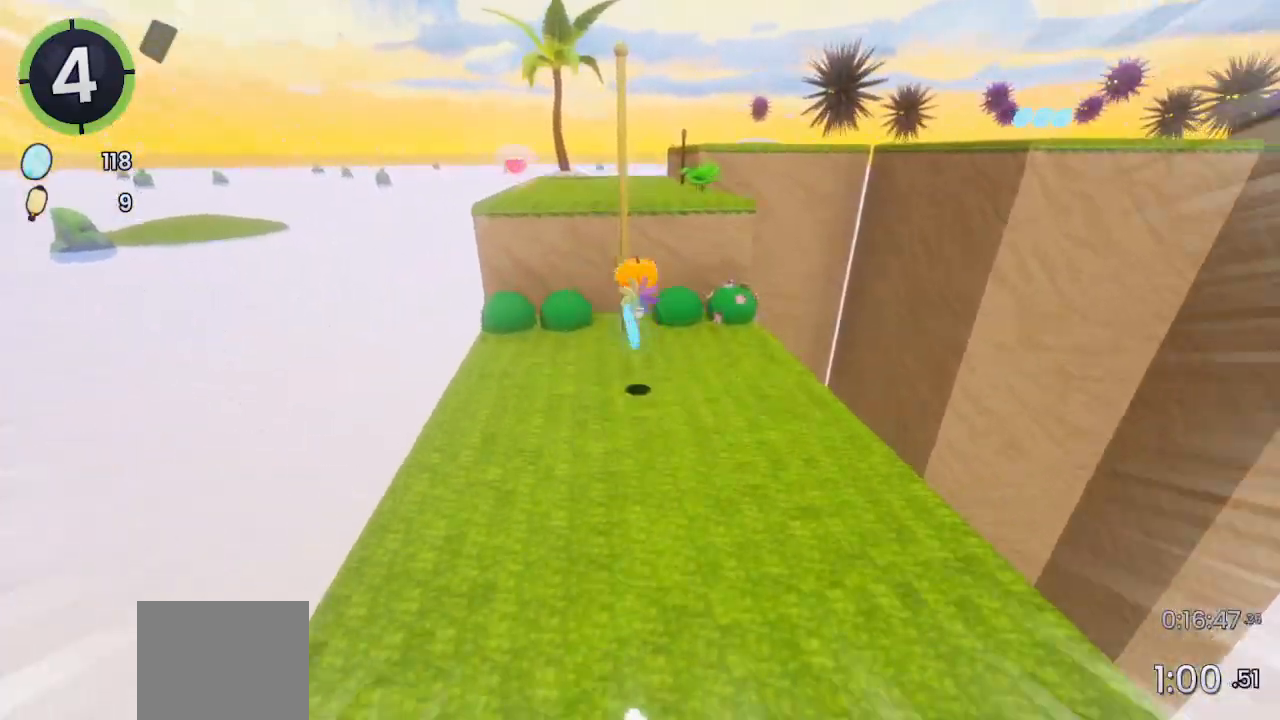
{"buttons": ["CROSS"], "left_stick": "up-right", "right_stick": "center", "events": [[167, "CROSS", "up"], [400, "CROSS", "down"], [433, "left_stick", "up-right"]]}
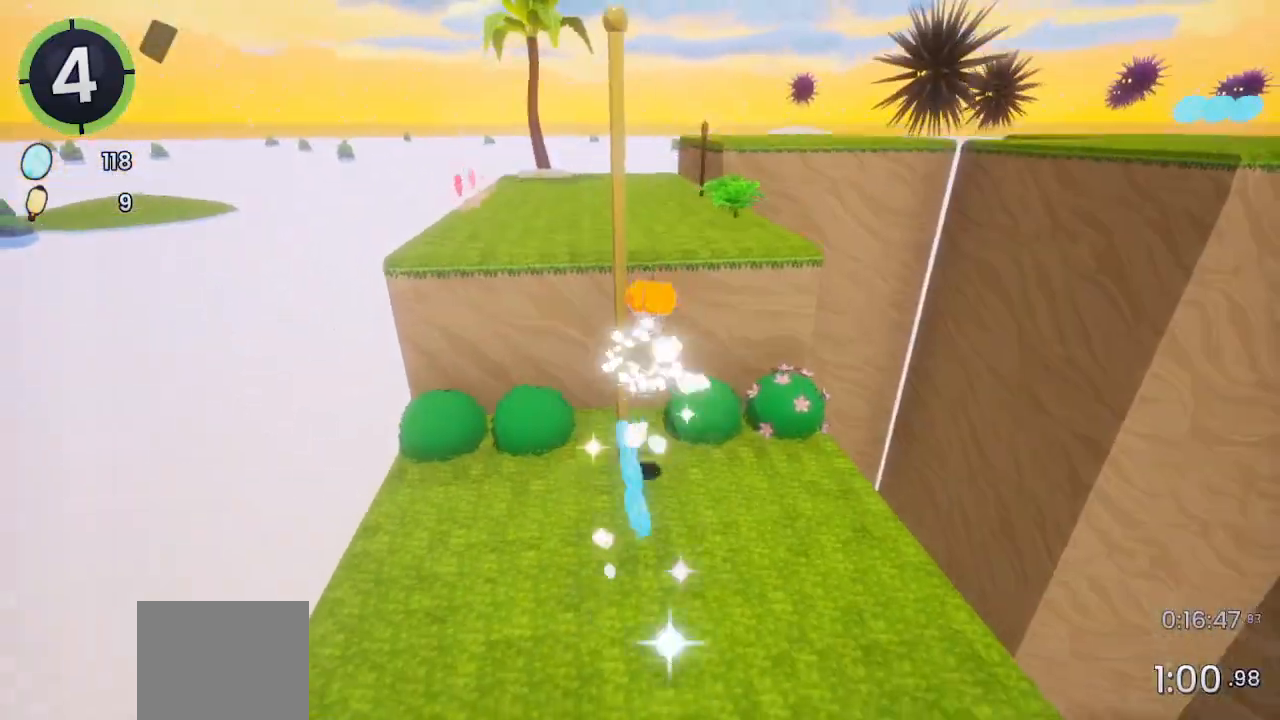
{"buttons": ["R1", "R2"], "left_stick": "up", "right_stick": "center", "events": [[100, "CROSS", "up"], [233, "SQUARE", "down"], [300, "left_stick", "up"], [333, "SQUARE", "up"], [433, "R1", "down"], [433, "R2", "down"]]}
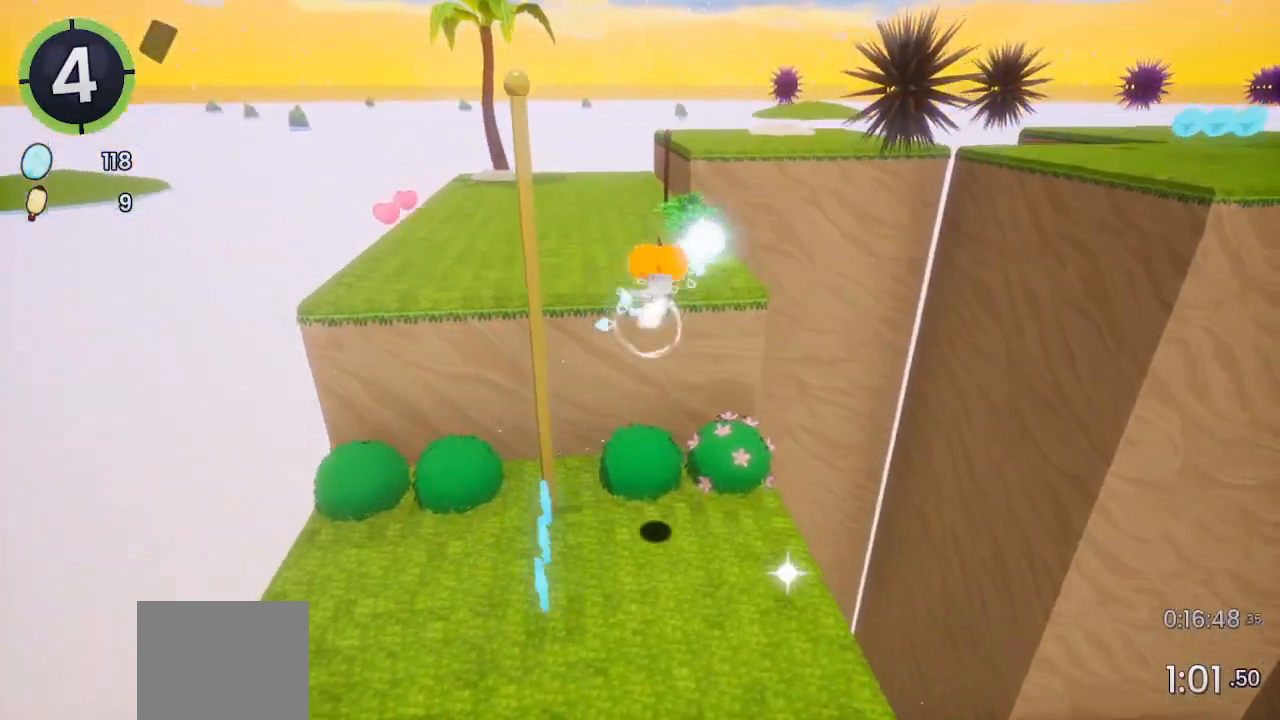
{"buttons": [], "left_stick": "up-right", "right_stick": "up-right", "events": [[200, "right_stick", "right"], [233, "R1", "up"], [233, "R2", "up"], [300, "right_stick", "up-right"], [333, "left_stick", "up-right"]]}
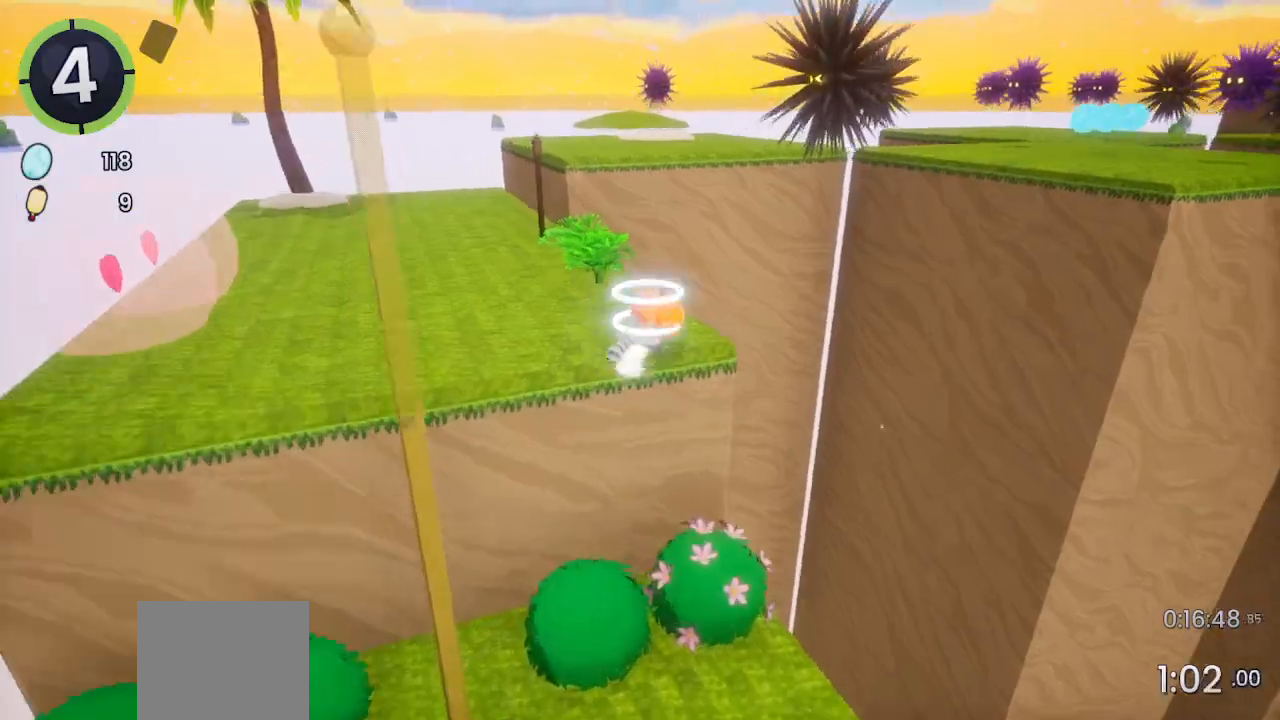
{"buttons": [], "left_stick": "up-right", "right_stick": "up-right", "events": [[67, "R2", "down"], [100, "CROSS", "down"], [367, "CROSS", "up"], [367, "R2", "up"]]}
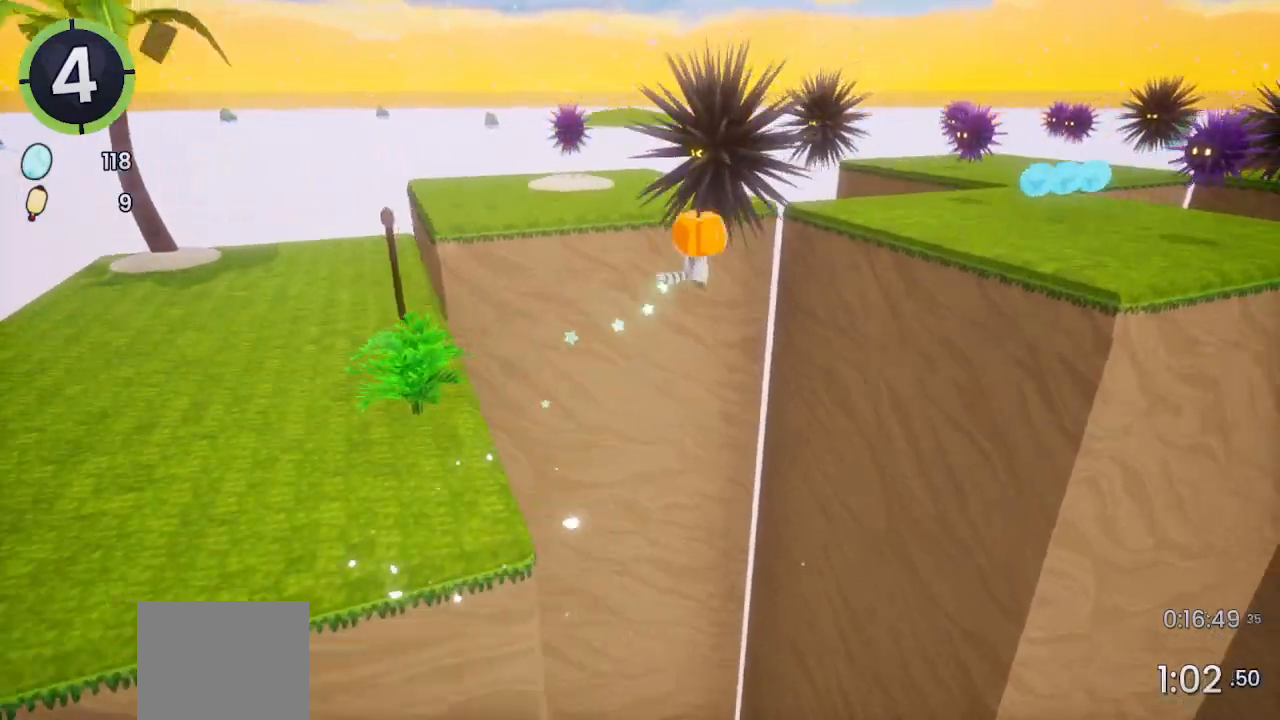
{"buttons": ["CROSS"], "left_stick": "up-right", "right_stick": "right", "events": [[33, "left_stick", "right"], [200, "right_stick", "right"], [300, "left_stick", "up-right"], [333, "CROSS", "down"]]}
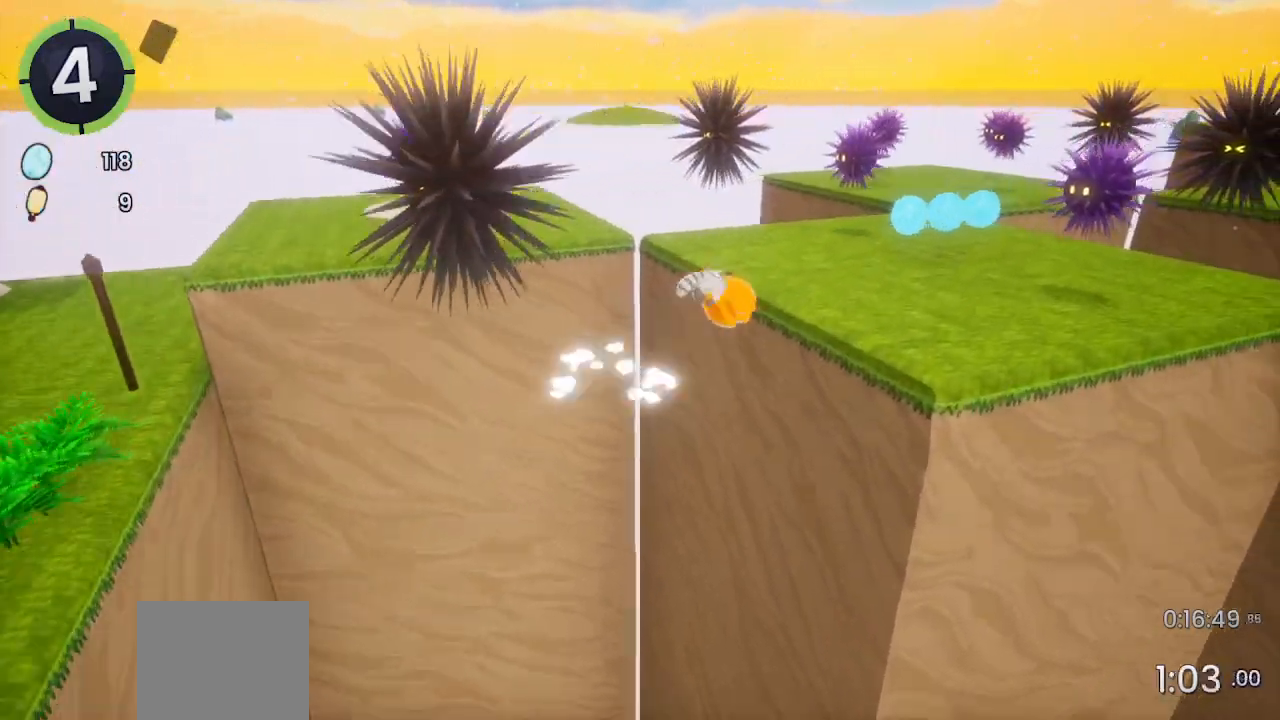
{"buttons": ["R2"], "left_stick": "up-right", "right_stick": "center", "events": [[100, "CROSS", "up"], [200, "right_stick", "left"], [300, "right_stick", "center"], [467, "R2", "down"]]}
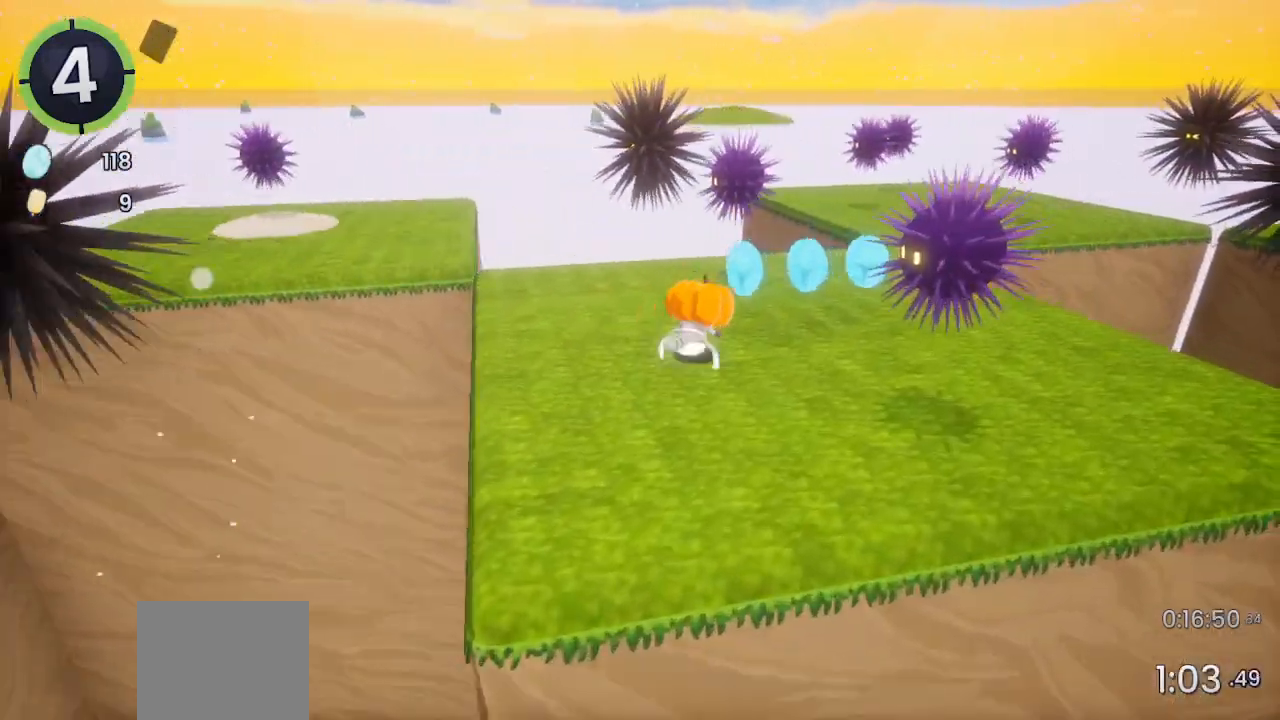
{"buttons": ["CROSS", "R2"], "left_stick": "up-right", "right_stick": "center", "events": [[133, "R2", "up"], [333, "R2", "down"], [367, "CROSS", "down"]]}
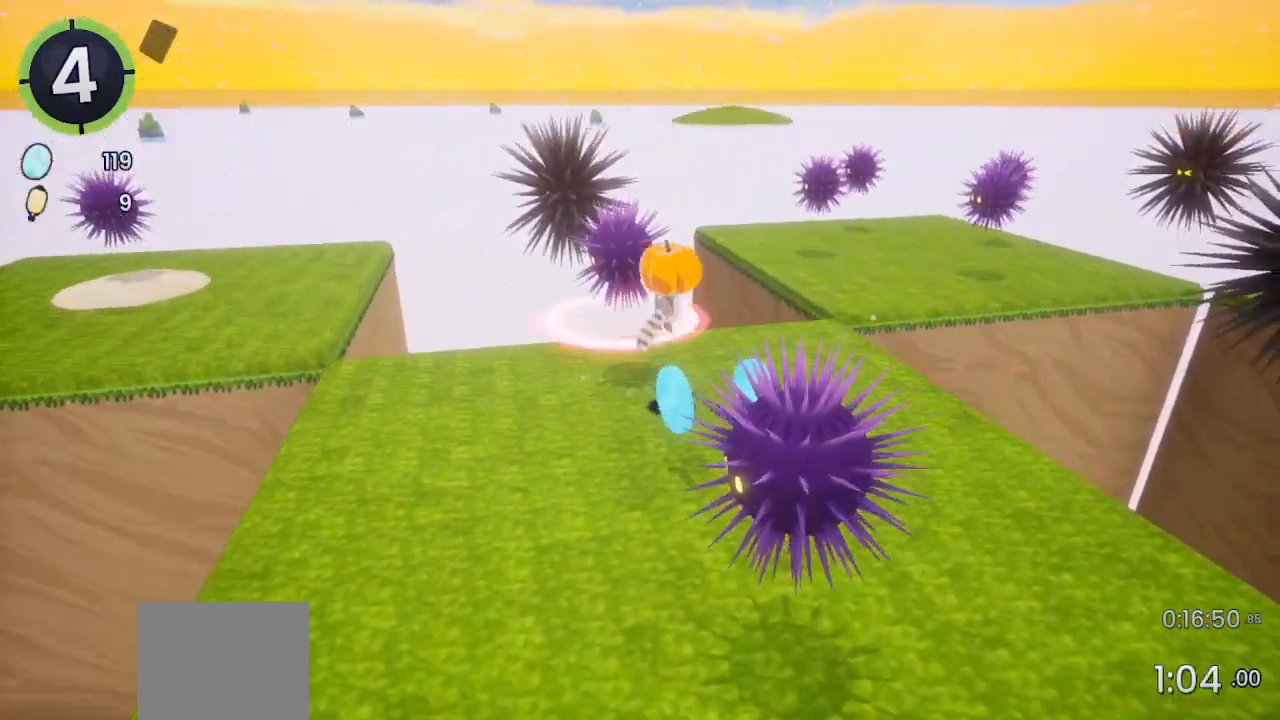
{"buttons": [], "left_stick": "up-right", "right_stick": "center", "events": [[67, "CROSS", "up"], [67, "R2", "up"]]}
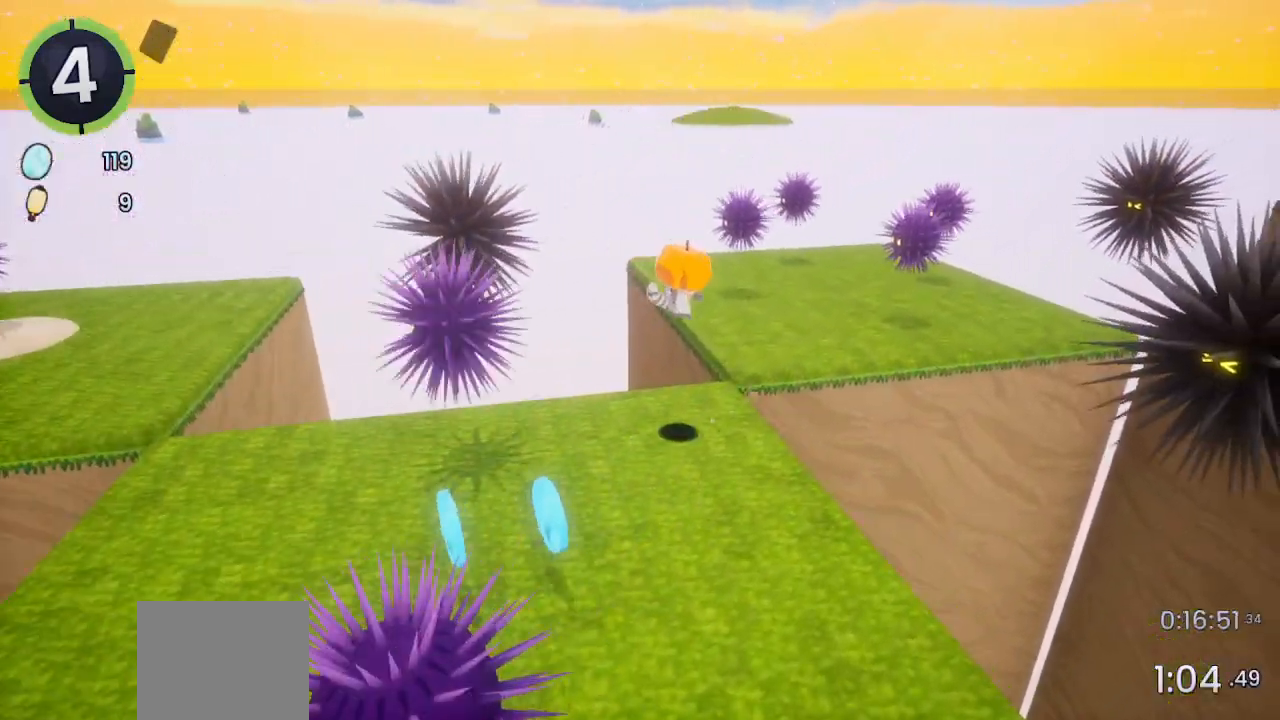
{"buttons": ["R2"], "left_stick": "up-right", "right_stick": "down-right", "events": [[167, "CROSS", "down"], [300, "CROSS", "up"], [467, "right_stick", "down-right"], [500, "R2", "down"]]}
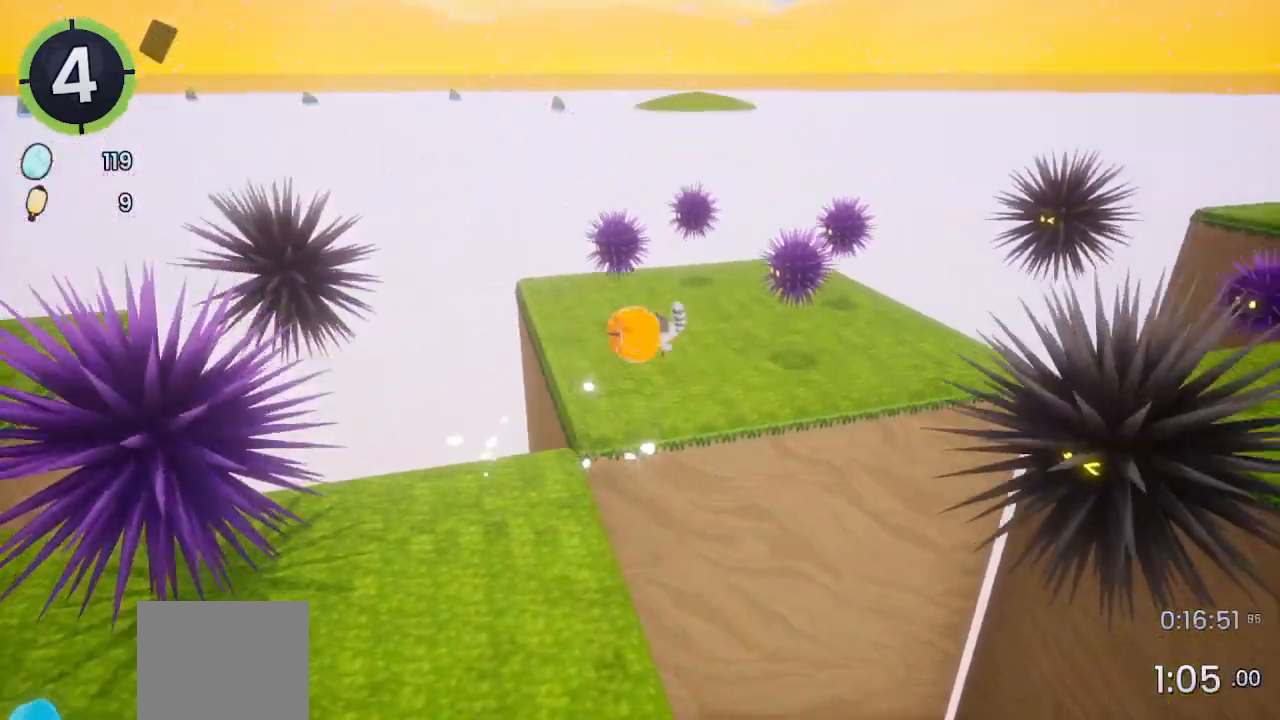
{"buttons": [], "left_stick": "up-right", "right_stick": "right", "events": [[167, "right_stick", "center"], [200, "R2", "up"], [333, "left_stick", "up"], [467, "left_stick", "up-right"], [500, "right_stick", "right"]]}
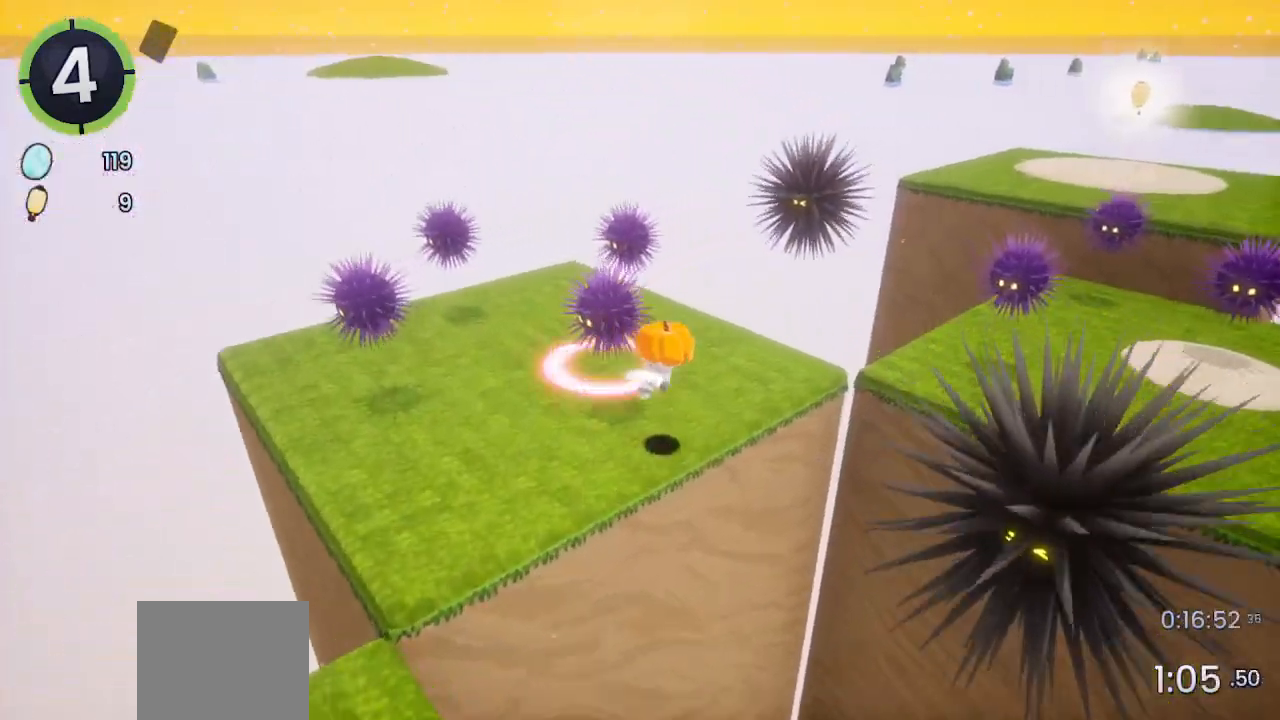
{"buttons": [], "left_stick": "up-right", "right_stick": "center", "events": [[100, "right_stick", "center"]]}
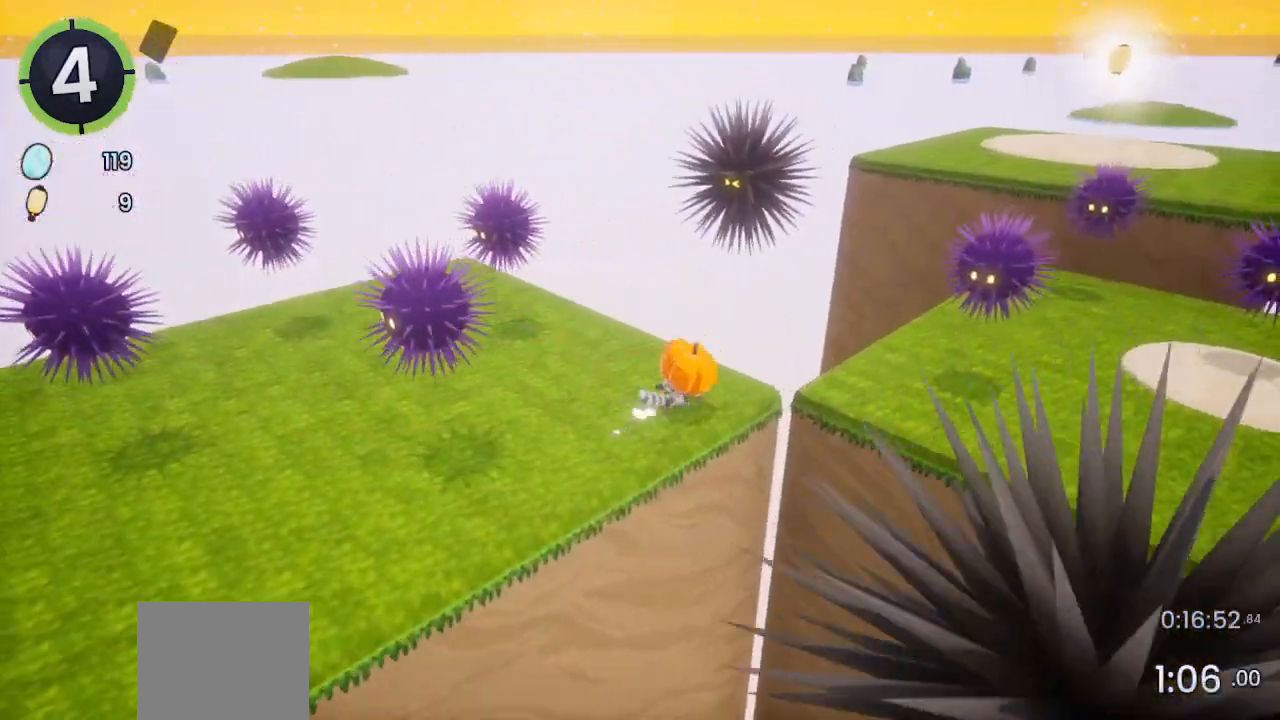
{"buttons": [], "left_stick": "up-right", "right_stick": "center", "events": [[67, "R2", "down"], [133, "CROSS", "down"], [400, "CROSS", "up"], [400, "R2", "up"]]}
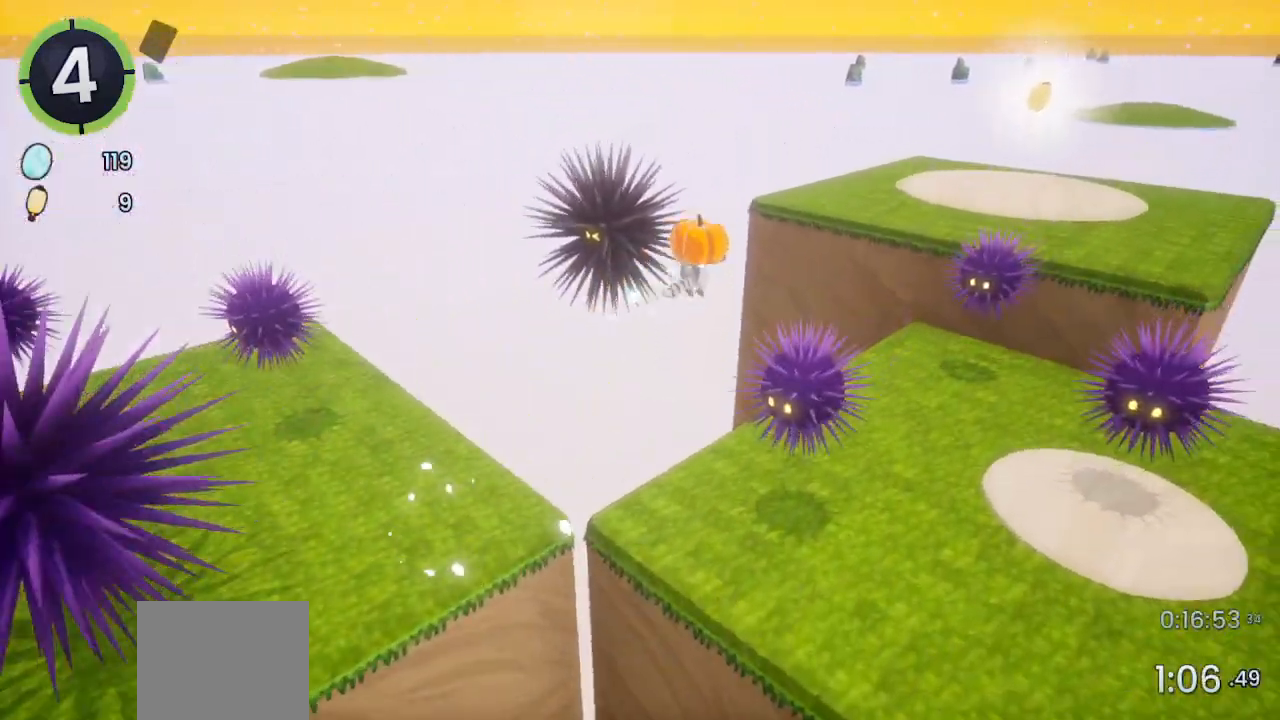
{"buttons": [], "left_stick": "up-right", "right_stick": "center", "events": [[200, "CROSS", "down"], [367, "CROSS", "up"]]}
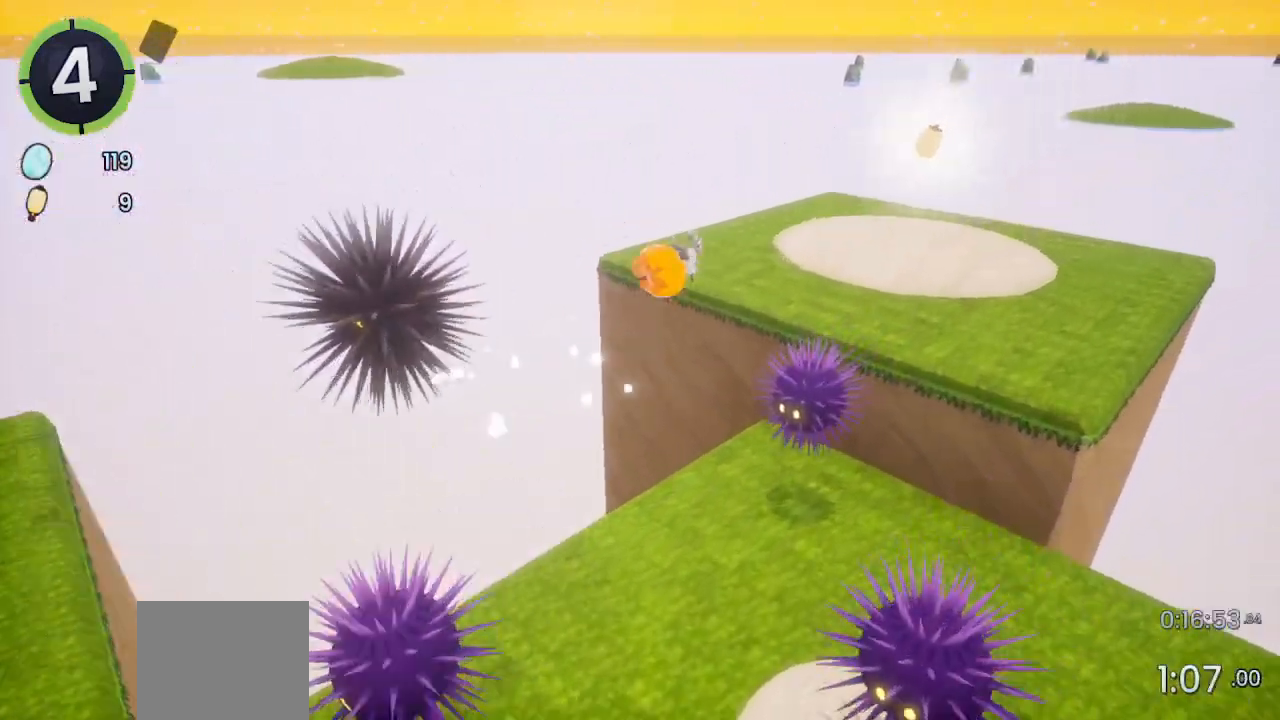
{"buttons": [], "left_stick": "up-right", "right_stick": "center", "events": [[367, "CROSS", "down"], [467, "CROSS", "up"]]}
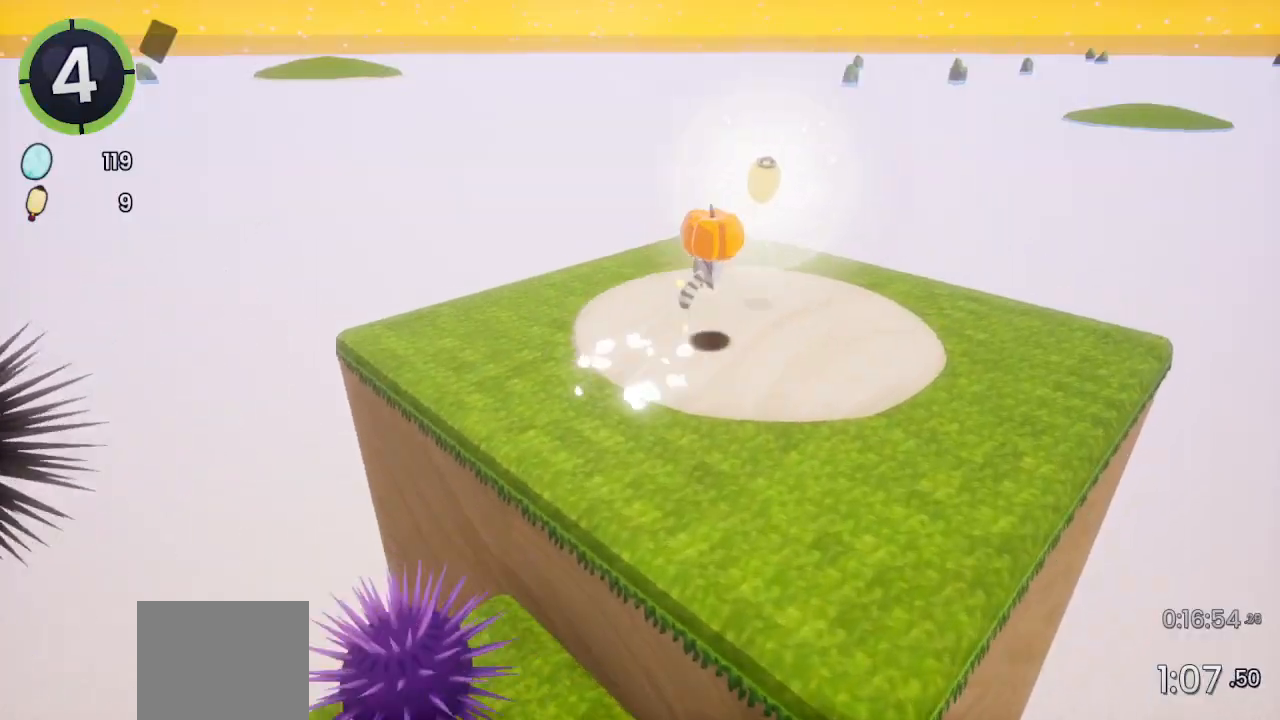
{"buttons": [], "left_stick": "center", "right_stick": "center", "events": [[100, "left_stick", "up"], [200, "left_stick", "up-left"], [367, "left_stick", "center"]]}